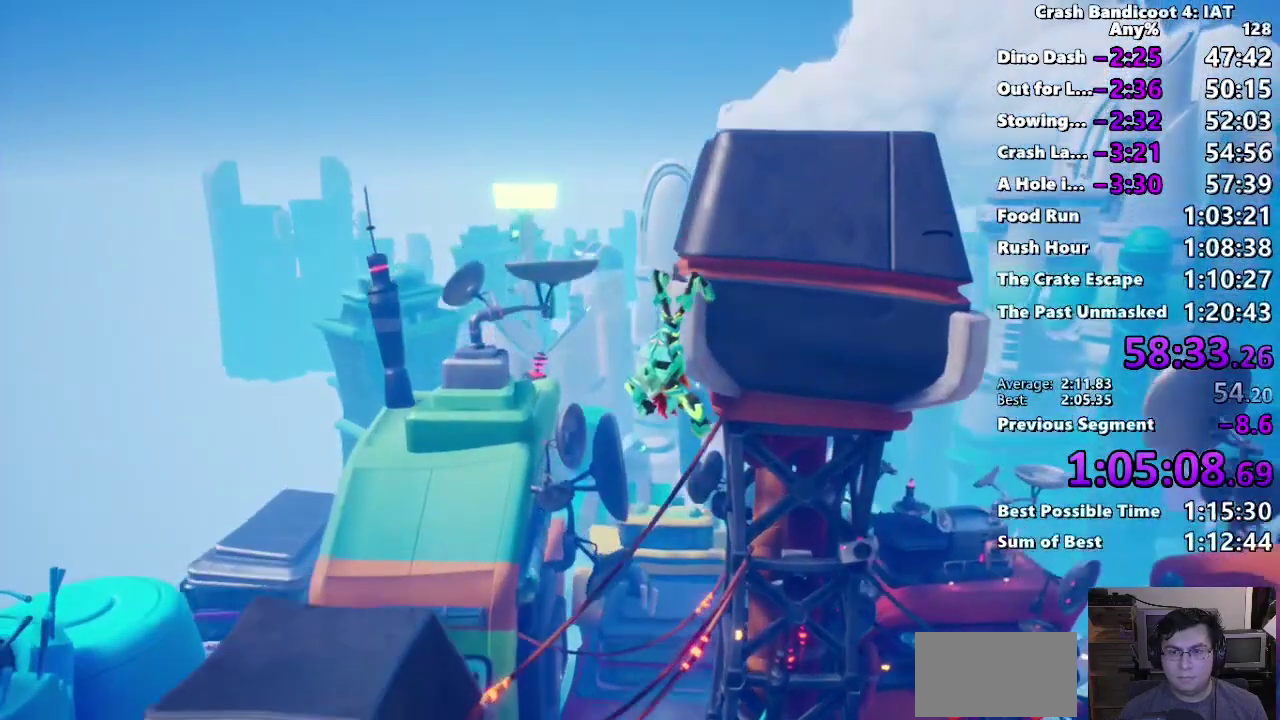
Gameplay with a controller (PlayStation layout); each line is a JSON object with the inputs held at the frame after it. "events" lists button and stick changes between this image and that frame as [ms after this image, input, new state], when the widget could be followed in between. Not read: L2 R1 R2.
{"buttons": ["DPAD_UP", "DPAD_RIGHT"], "left_stick": "center", "right_stick": "center", "events": []}
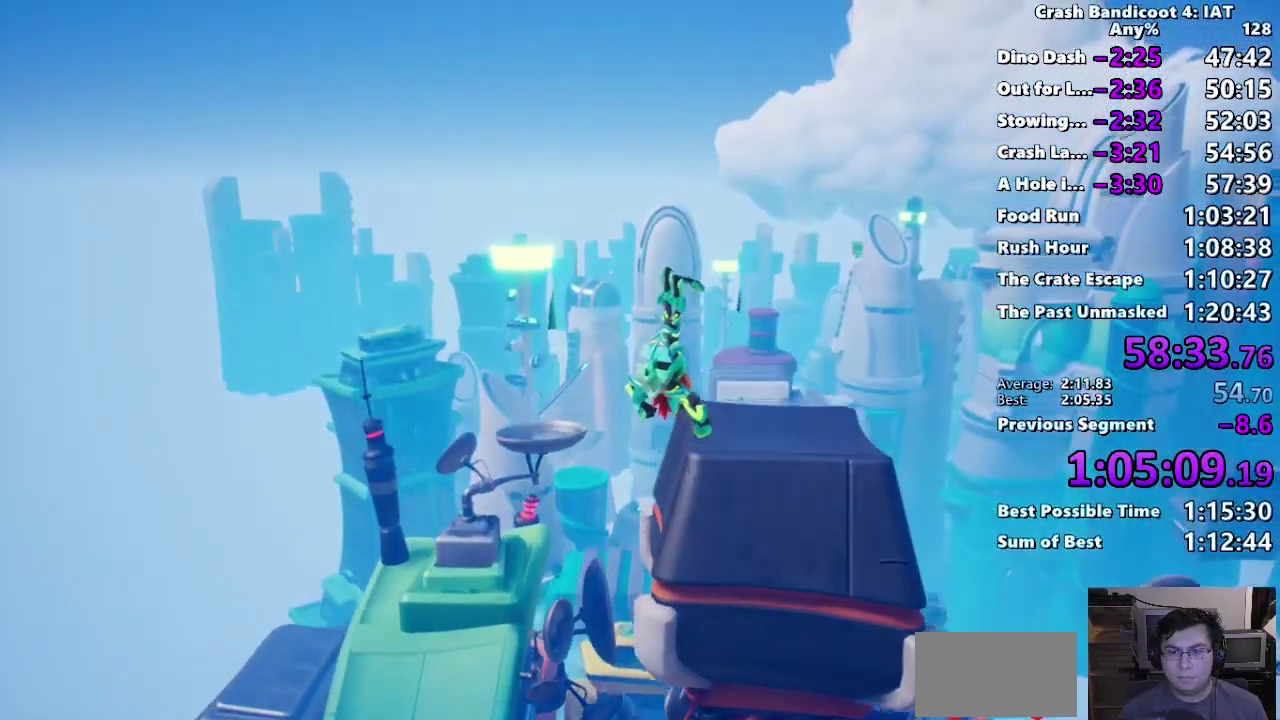
{"buttons": ["DPAD_UP", "DPAD_RIGHT"], "left_stick": "center", "right_stick": "center", "events": [[217, "TRIANGLE", "down"], [333, "TRIANGLE", "up"]]}
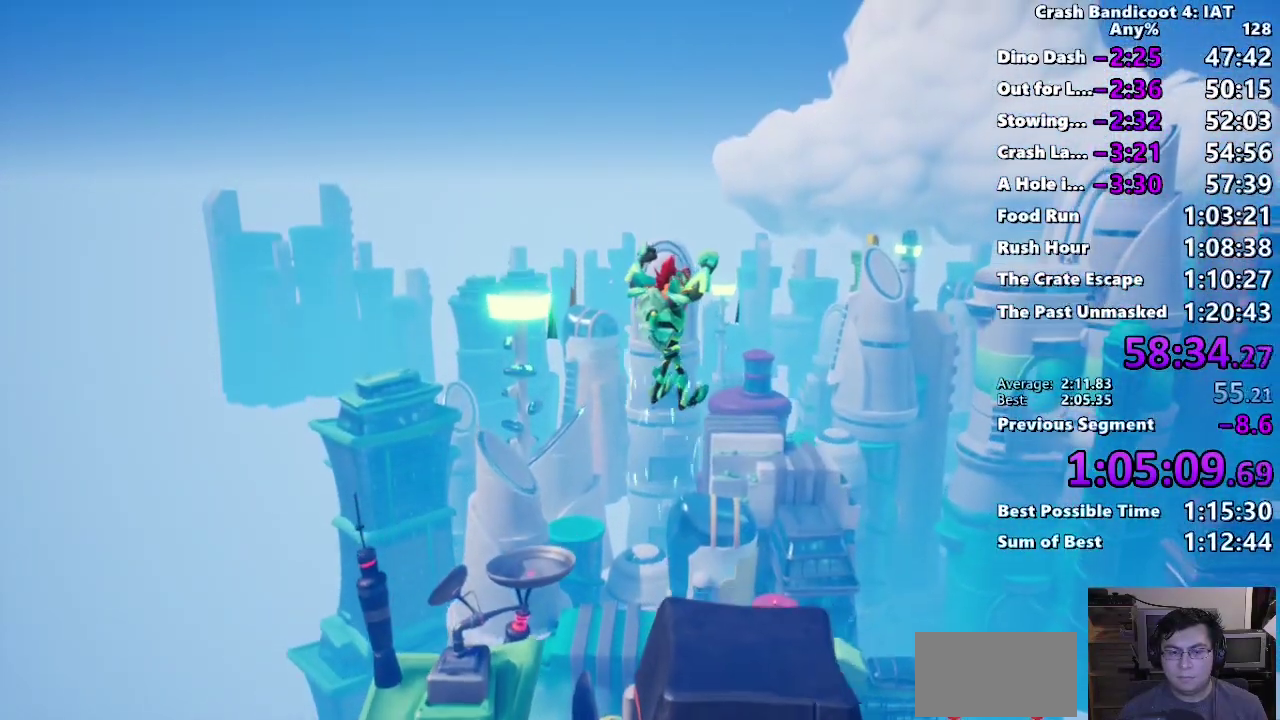
{"buttons": ["DPAD_UP", "DPAD_RIGHT"], "left_stick": "center", "right_stick": "center", "events": []}
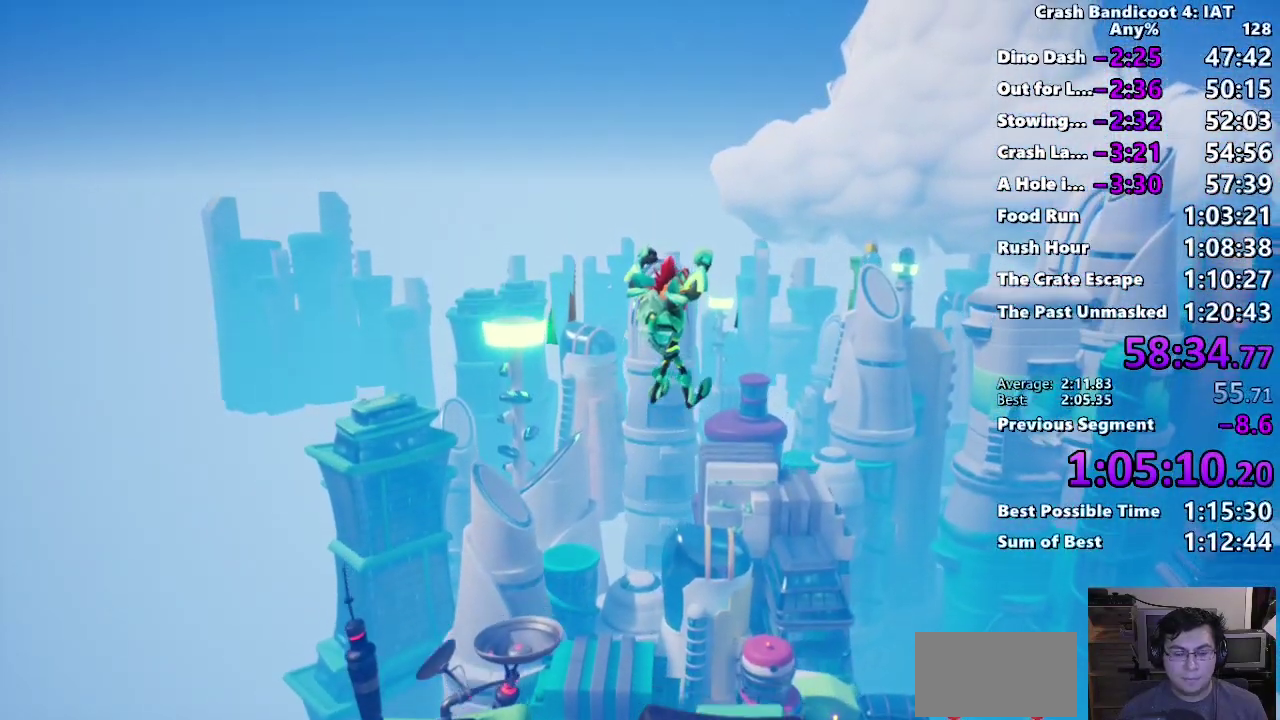
{"buttons": ["DPAD_UP", "DPAD_RIGHT"], "left_stick": "center", "right_stick": "center", "events": []}
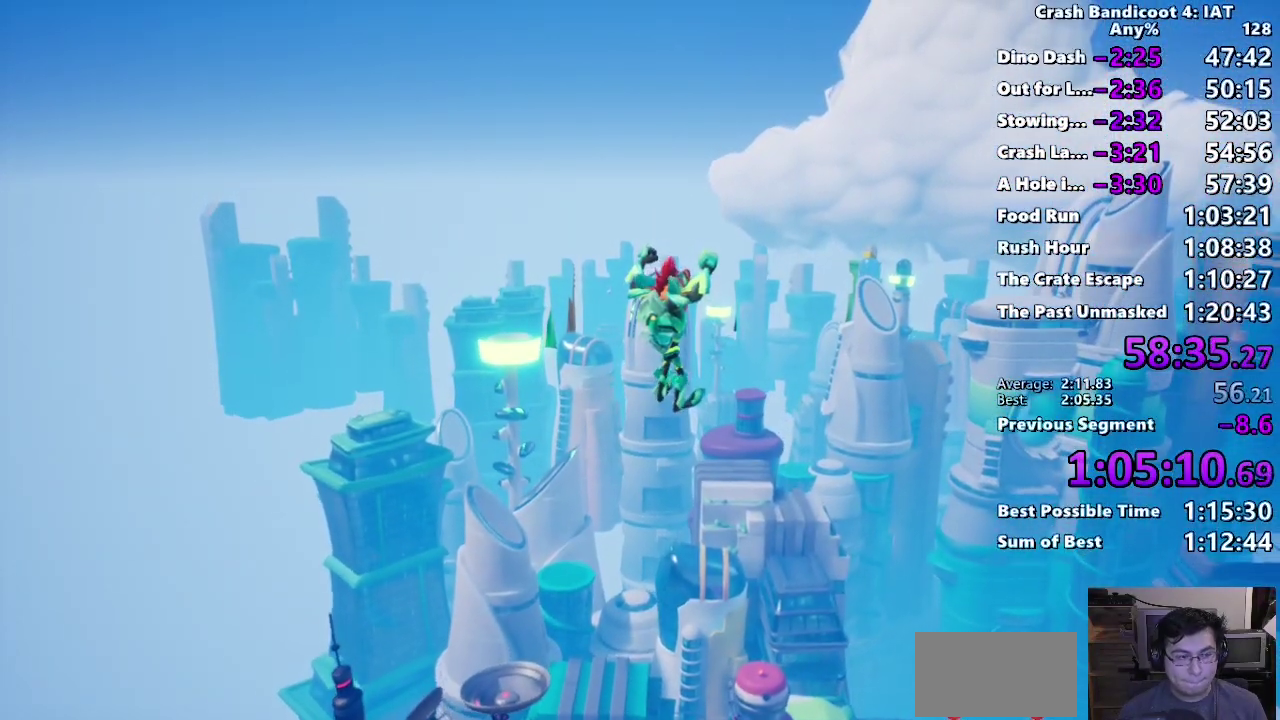
{"buttons": ["DPAD_UP", "DPAD_RIGHT"], "left_stick": "center", "right_stick": "center", "events": []}
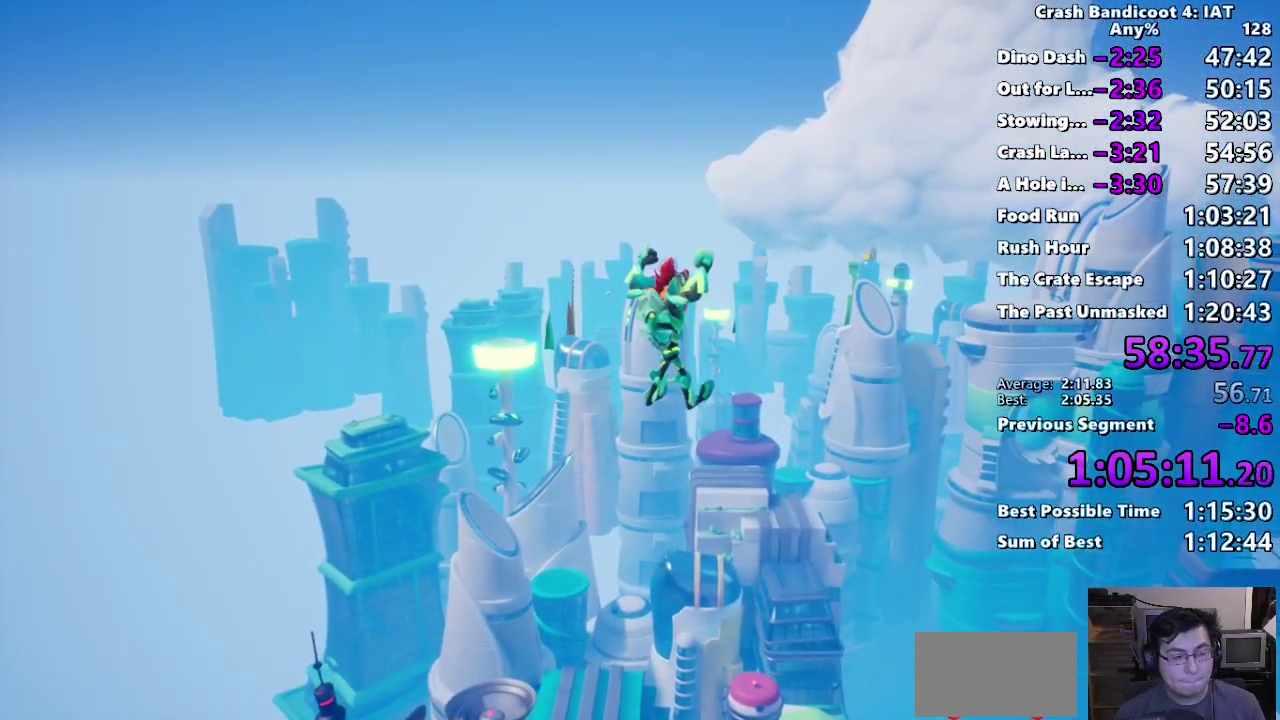
{"buttons": ["DPAD_UP", "DPAD_RIGHT"], "left_stick": "center", "right_stick": "center", "events": []}
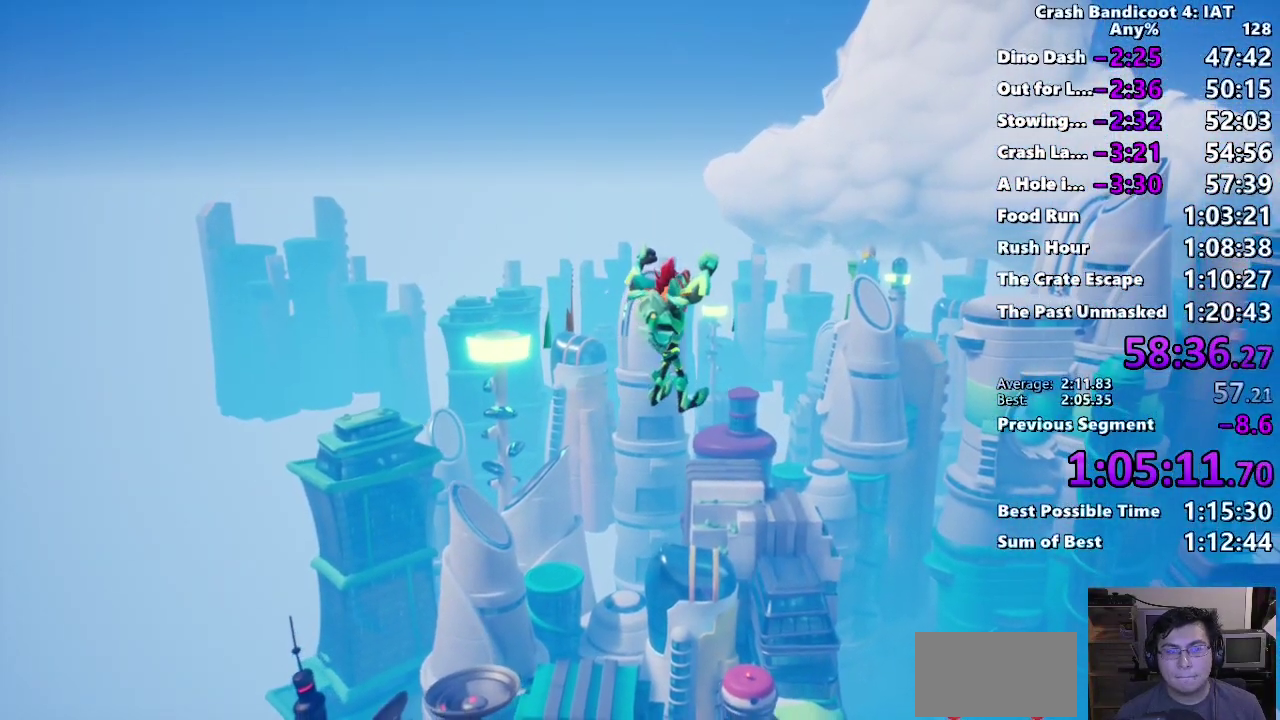
{"buttons": ["DPAD_UP", "DPAD_RIGHT"], "left_stick": "center", "right_stick": "center", "events": []}
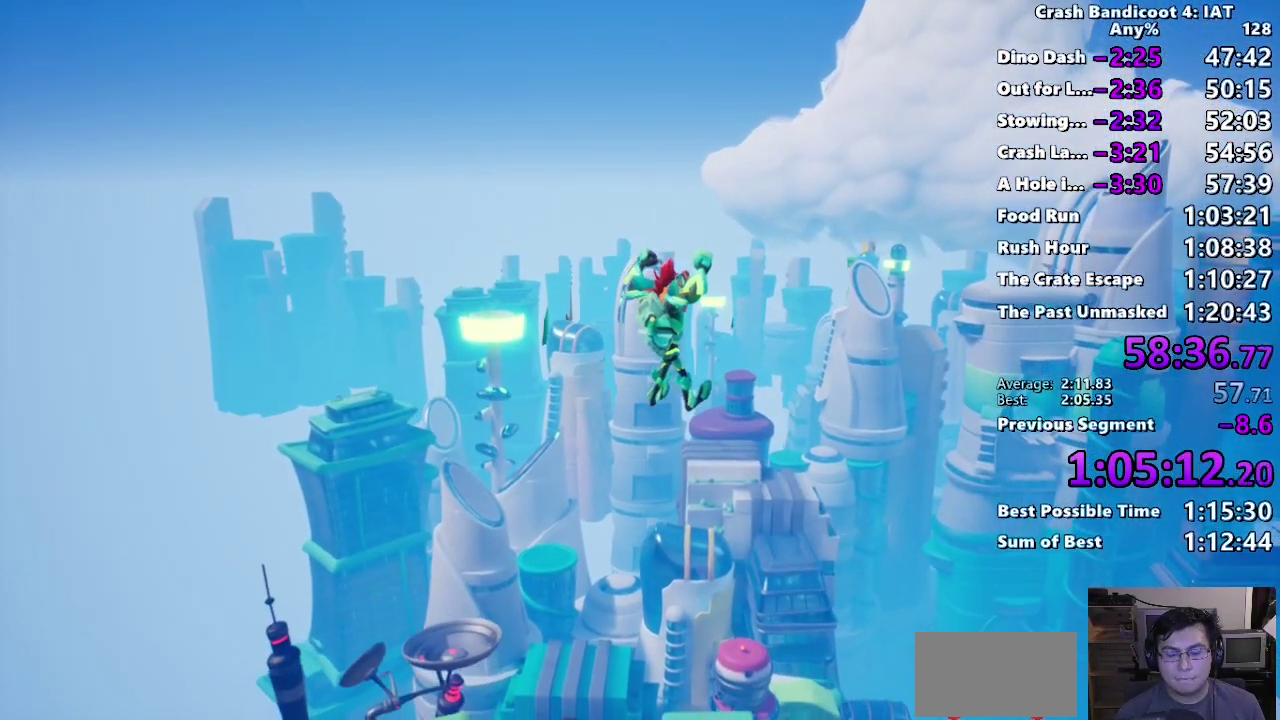
{"buttons": ["DPAD_UP", "DPAD_RIGHT"], "left_stick": "center", "right_stick": "center", "events": []}
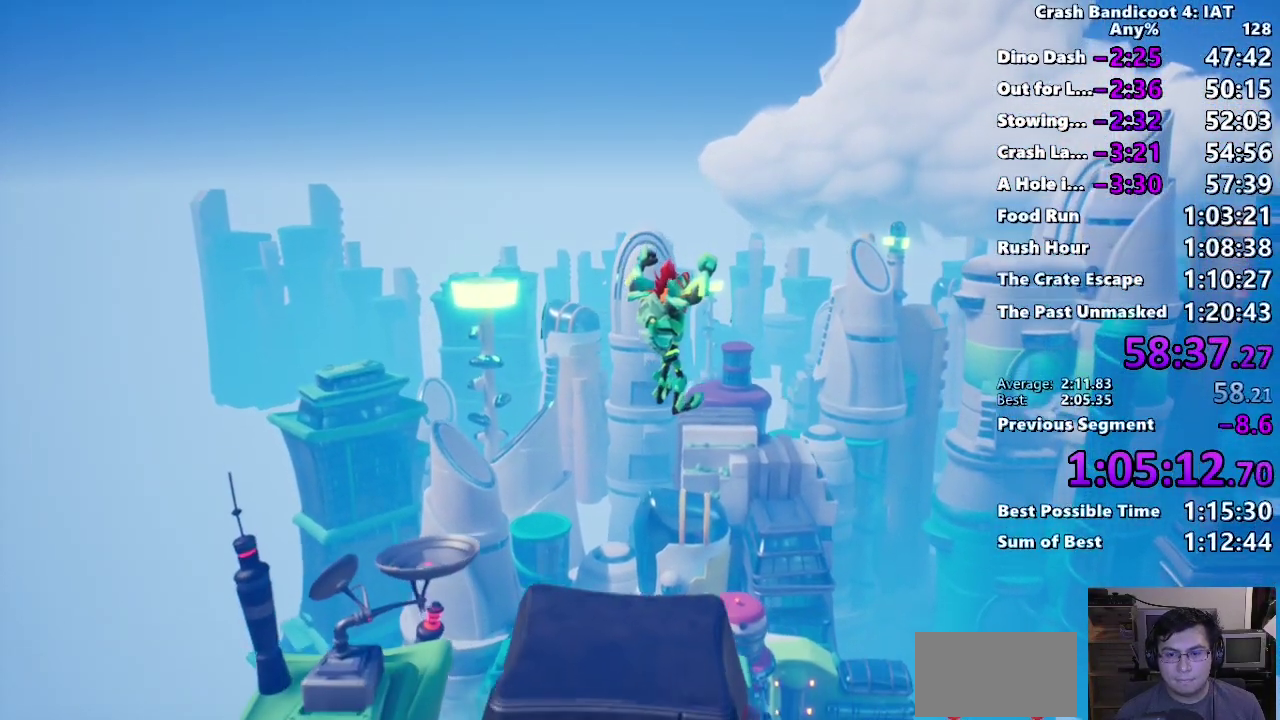
{"buttons": ["DPAD_UP", "DPAD_RIGHT"], "left_stick": "center", "right_stick": "center", "events": []}
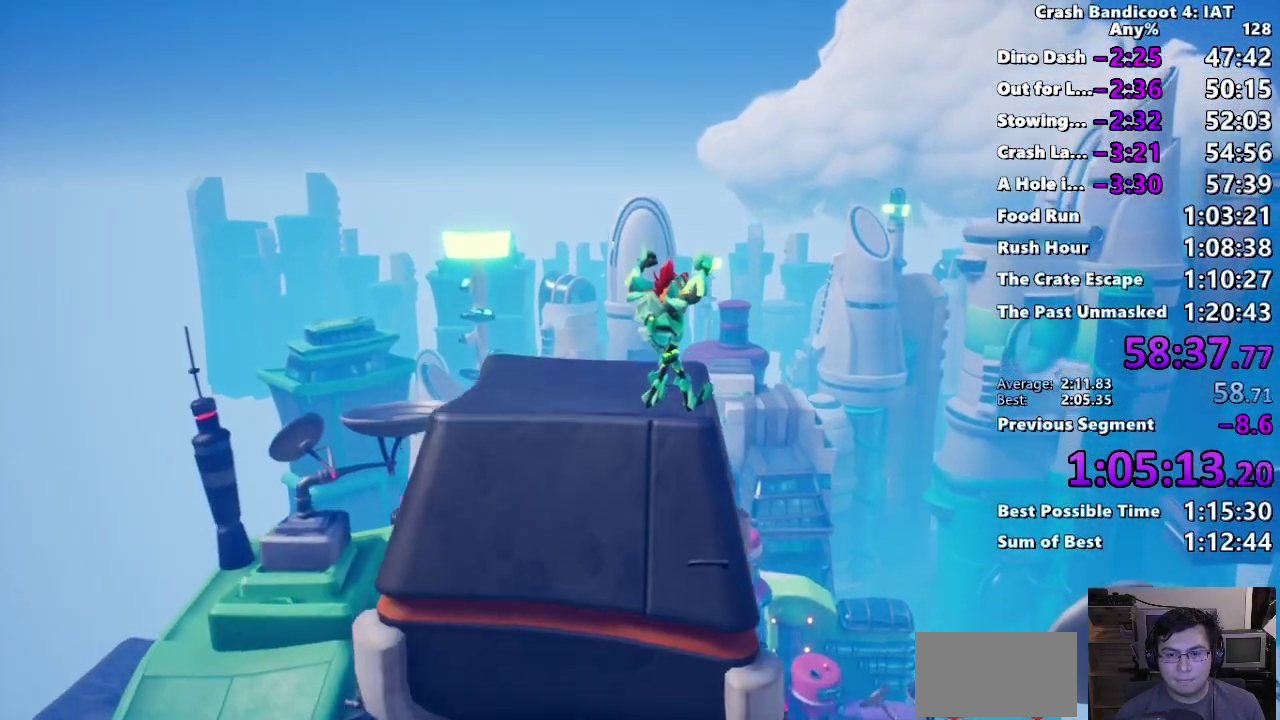
{"buttons": ["DPAD_UP", "DPAD_RIGHT"], "left_stick": "center", "right_stick": "center", "events": []}
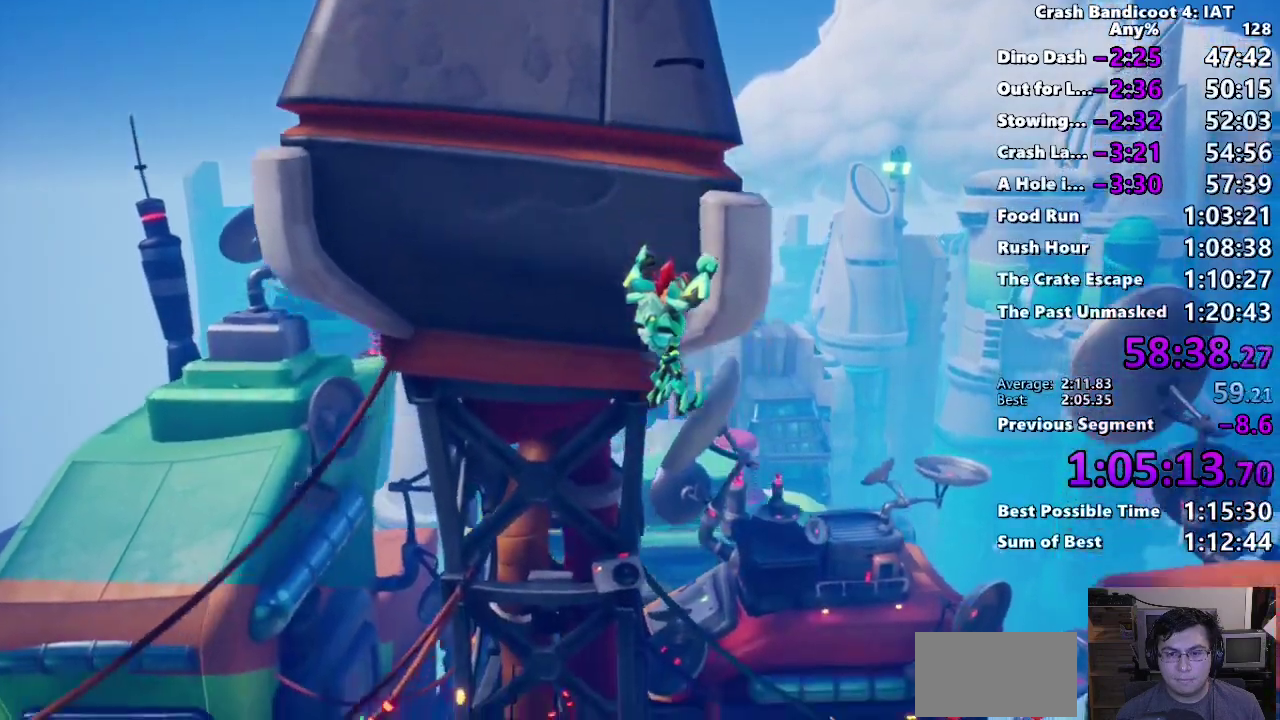
{"buttons": ["DPAD_RIGHT"], "left_stick": "center", "right_stick": "center", "events": [[467, "DPAD_UP", "up"]]}
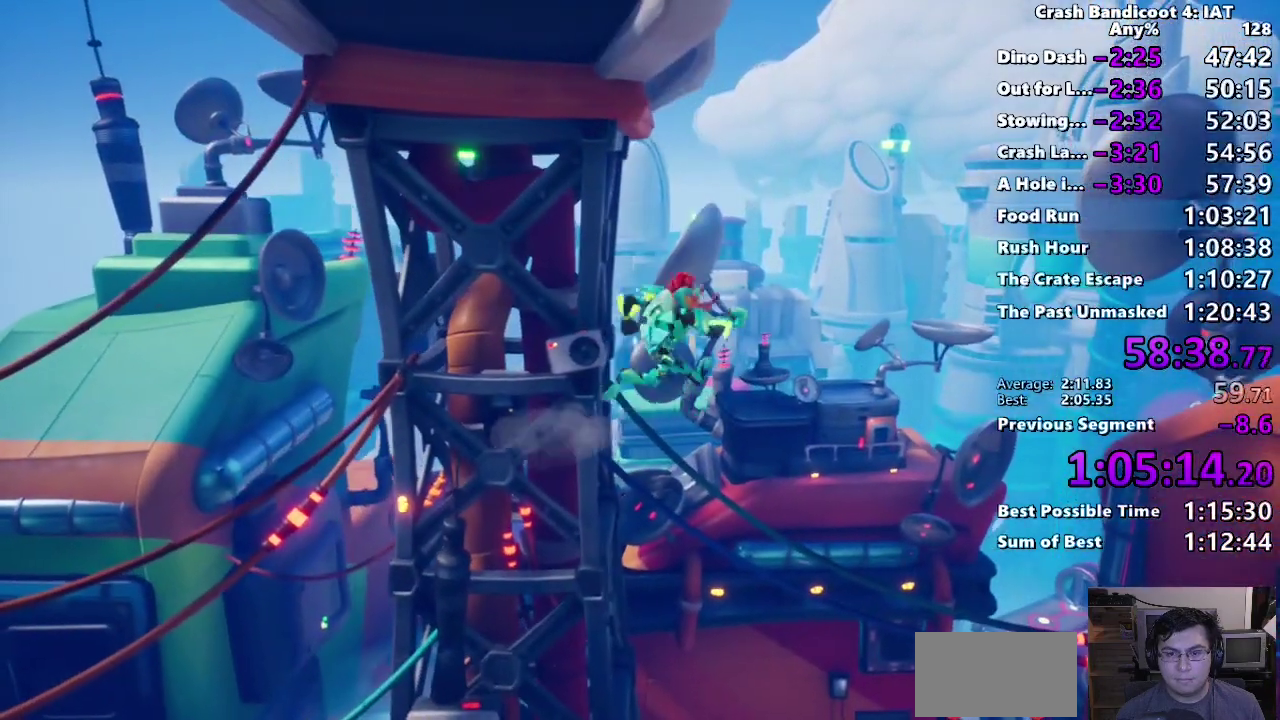
{"buttons": [], "left_stick": "right", "right_stick": "center", "events": [[17, "DPAD_RIGHT", "up"], [150, "left_stick", "right"], [217, "CIRCLE", "down"], [317, "CIRCLE", "up"], [383, "SQUARE", "down"], [450, "SQUARE", "up"]]}
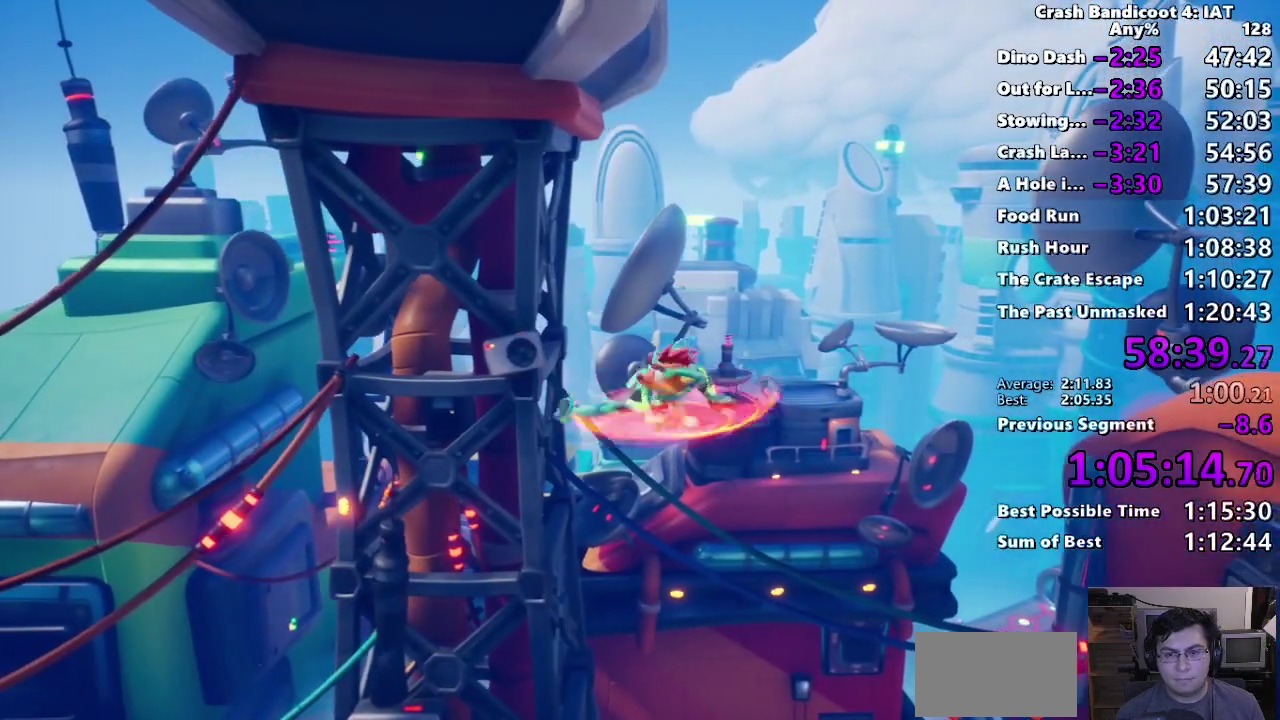
{"buttons": ["CIRCLE"], "left_stick": "right", "right_stick": "center", "events": [[83, "CIRCLE", "down"], [183, "CIRCLE", "up"], [250, "SQUARE", "down"], [317, "SQUARE", "up"], [467, "CIRCLE", "down"]]}
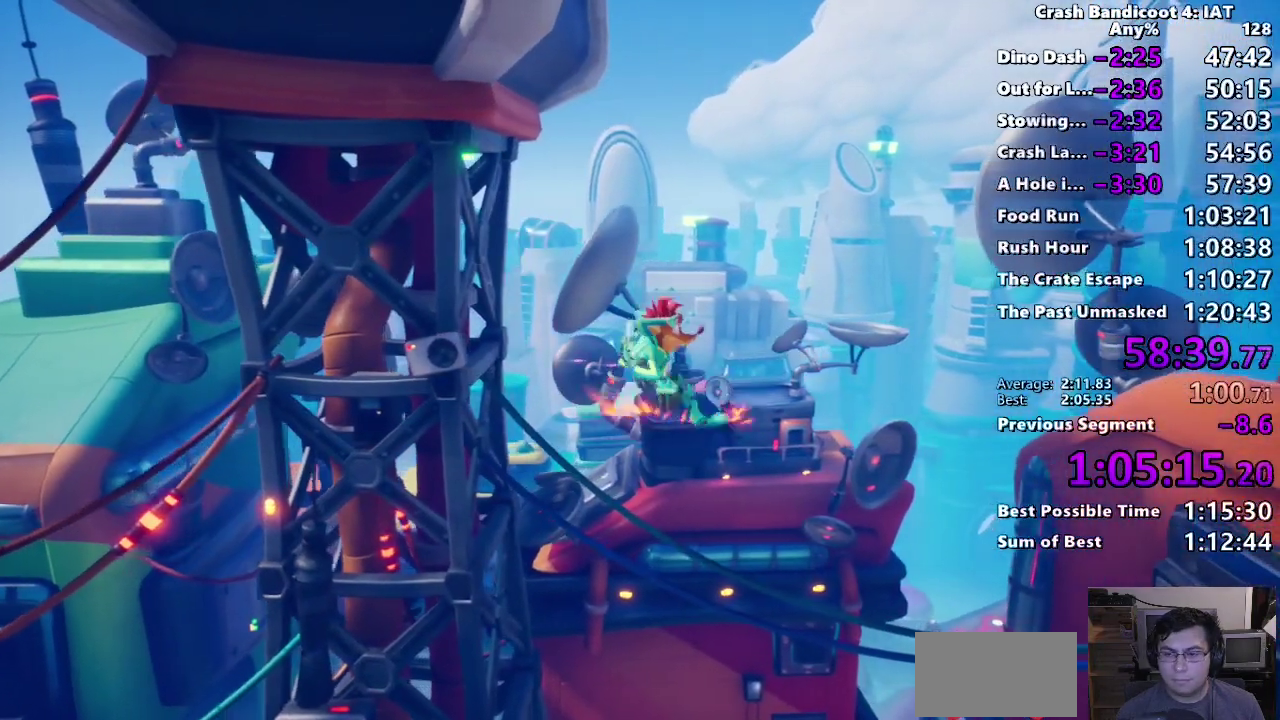
{"buttons": ["SQUARE"], "left_stick": "right", "right_stick": "center", "events": [[50, "CIRCLE", "up"], [133, "SQUARE", "down"], [200, "SQUARE", "up"], [350, "CIRCLE", "down"], [417, "CIRCLE", "up"], [500, "SQUARE", "down"]]}
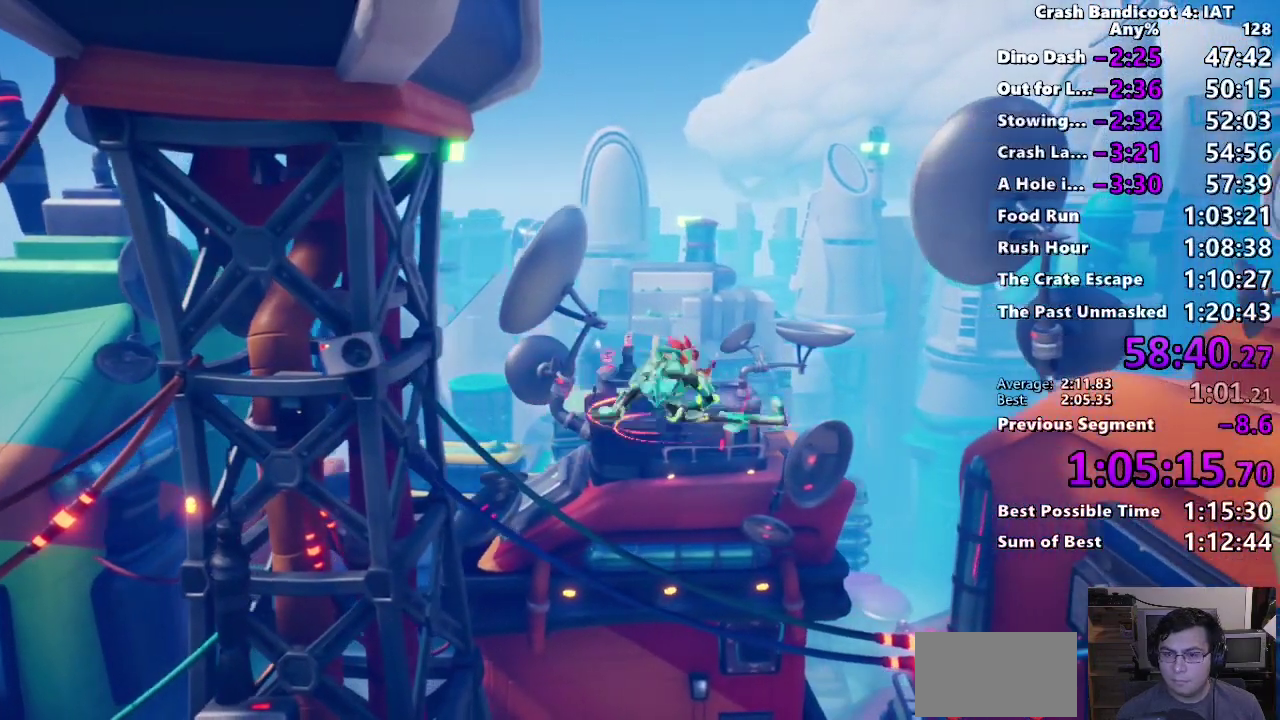
{"buttons": [], "left_stick": "right", "right_stick": "center", "events": [[67, "SQUARE", "up"], [200, "CIRCLE", "down"], [300, "CIRCLE", "up"], [383, "SQUARE", "down"], [450, "SQUARE", "up"]]}
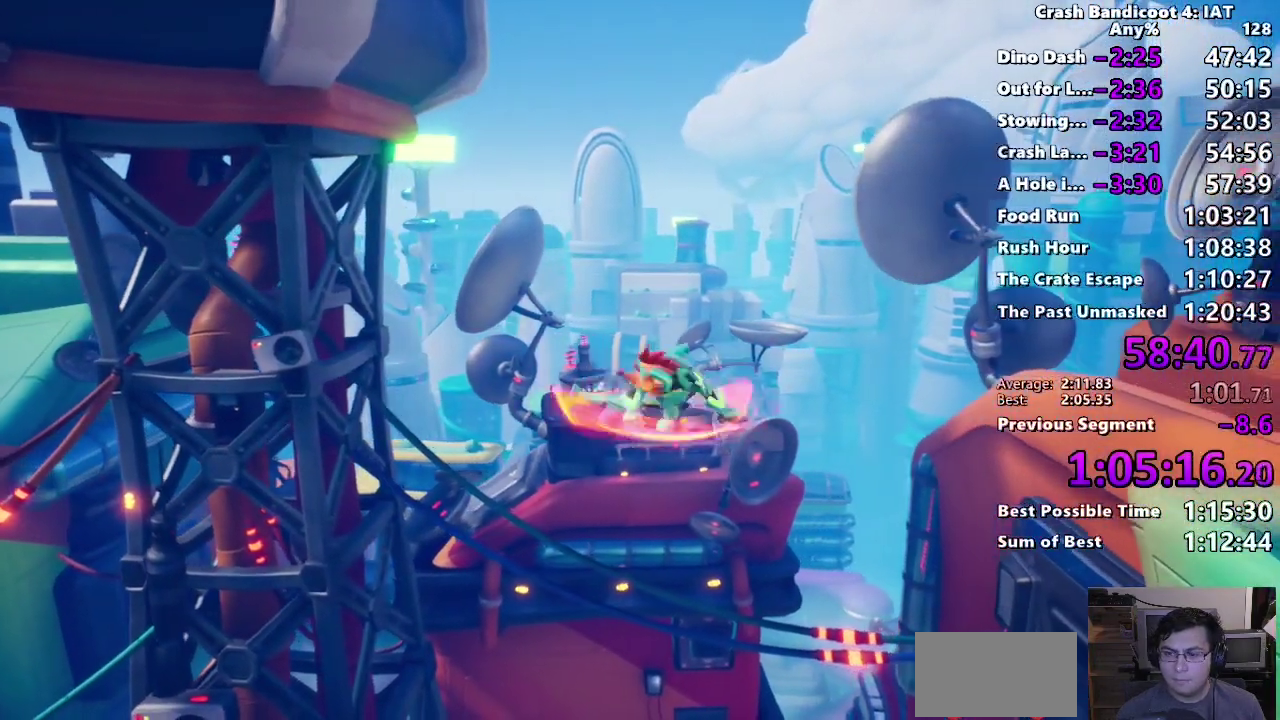
{"buttons": ["CIRCLE"], "left_stick": "down-right", "right_stick": "center"}
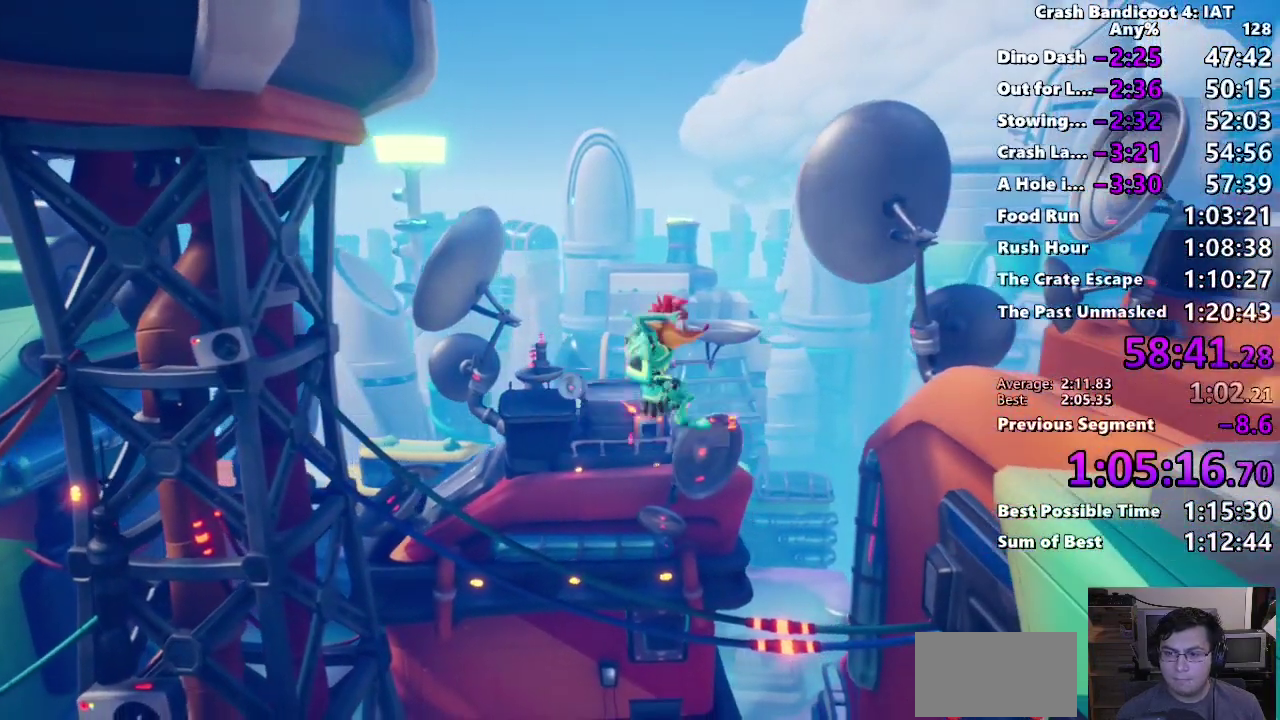
{"buttons": [], "left_stick": "right", "right_stick": "center"}
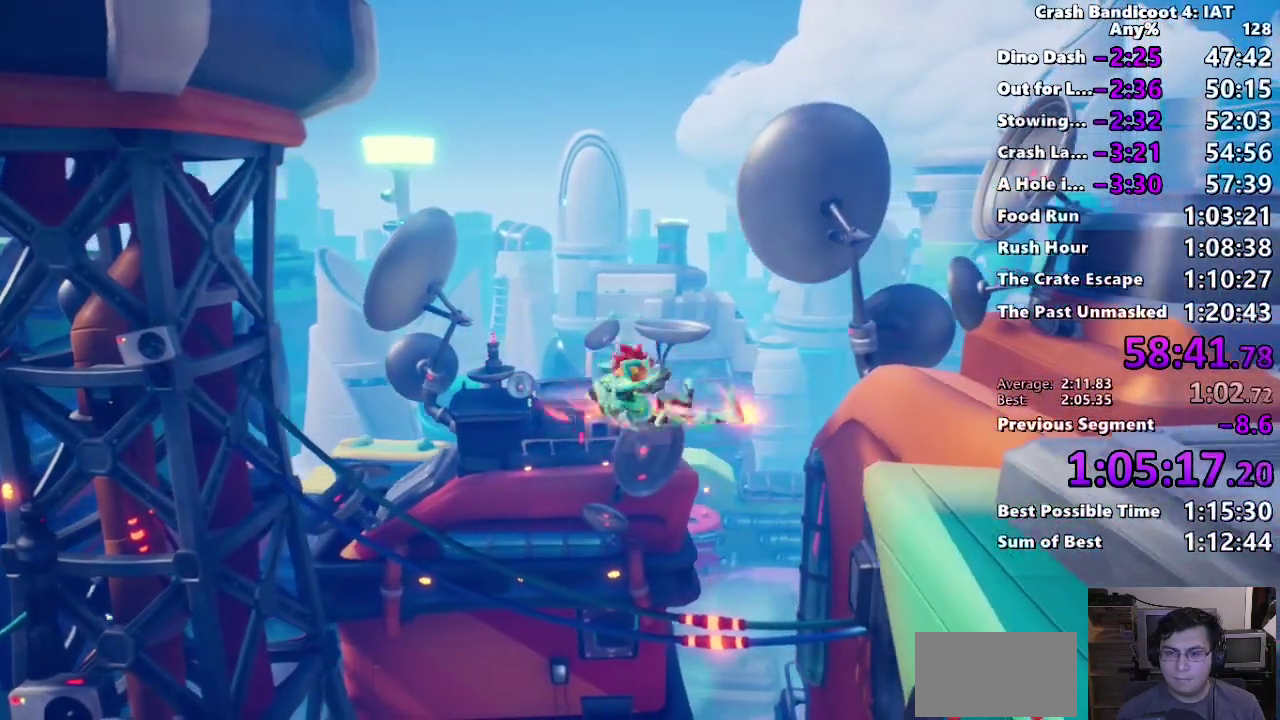
{"buttons": ["SQUARE"], "left_stick": "right", "right_stick": "center", "events": [[67, "SQUARE", "down"], [167, "SQUARE", "up"], [283, "CIRCLE", "down"], [383, "CIRCLE", "up"], [467, "SQUARE", "down"]]}
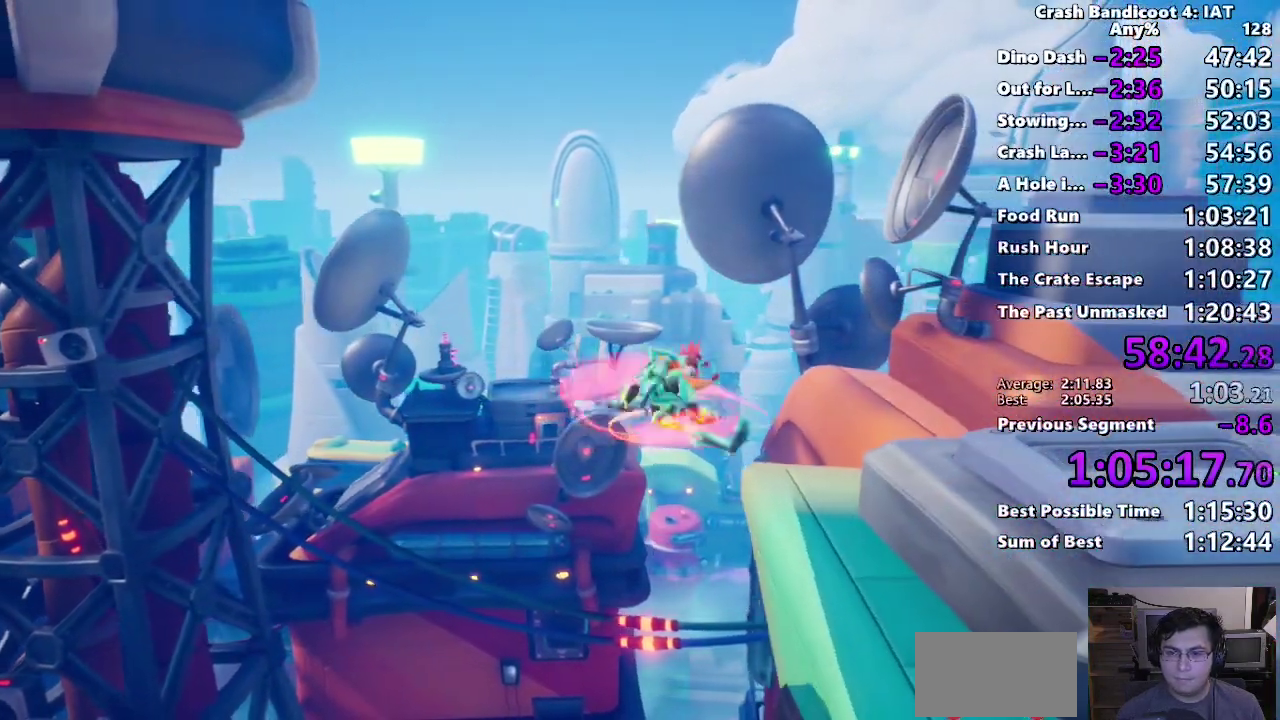
{"buttons": [], "left_stick": "right", "right_stick": "center", "events": [[67, "SQUARE", "up"], [200, "CIRCLE", "down"], [283, "CIRCLE", "up"], [383, "SQUARE", "down"], [450, "SQUARE", "up"]]}
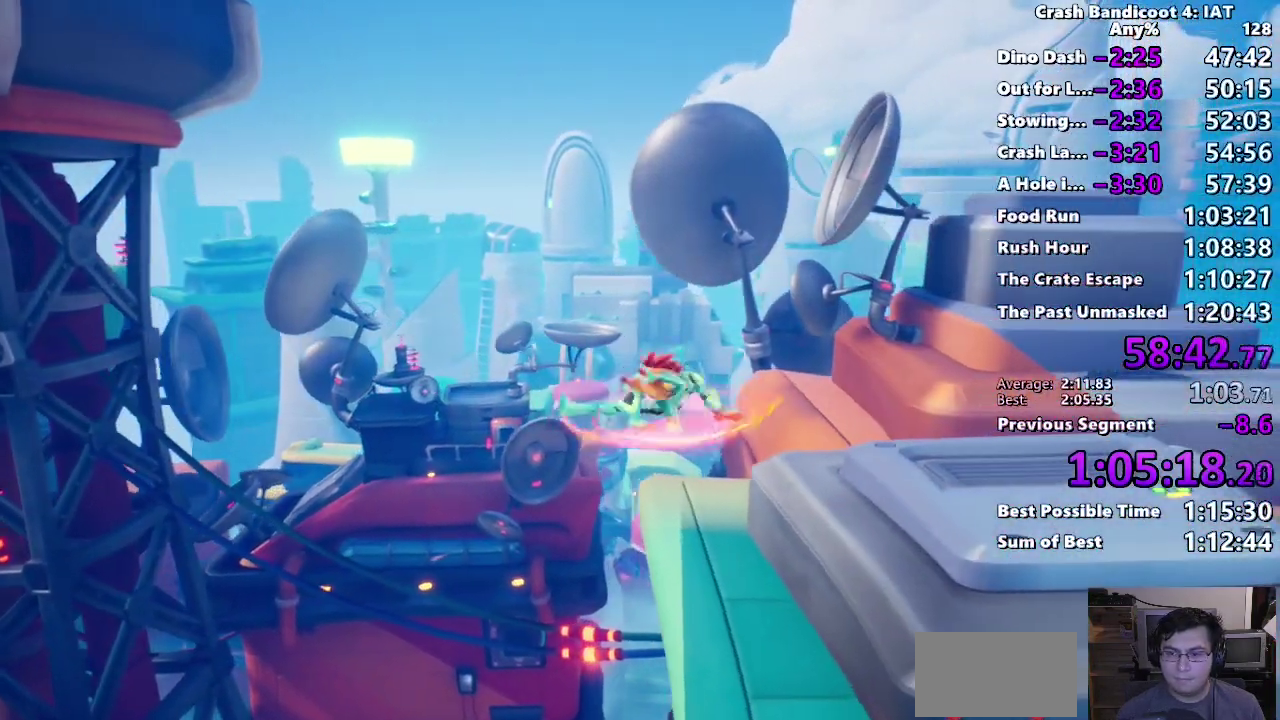
{"buttons": [], "left_stick": "up-right", "right_stick": "center"}